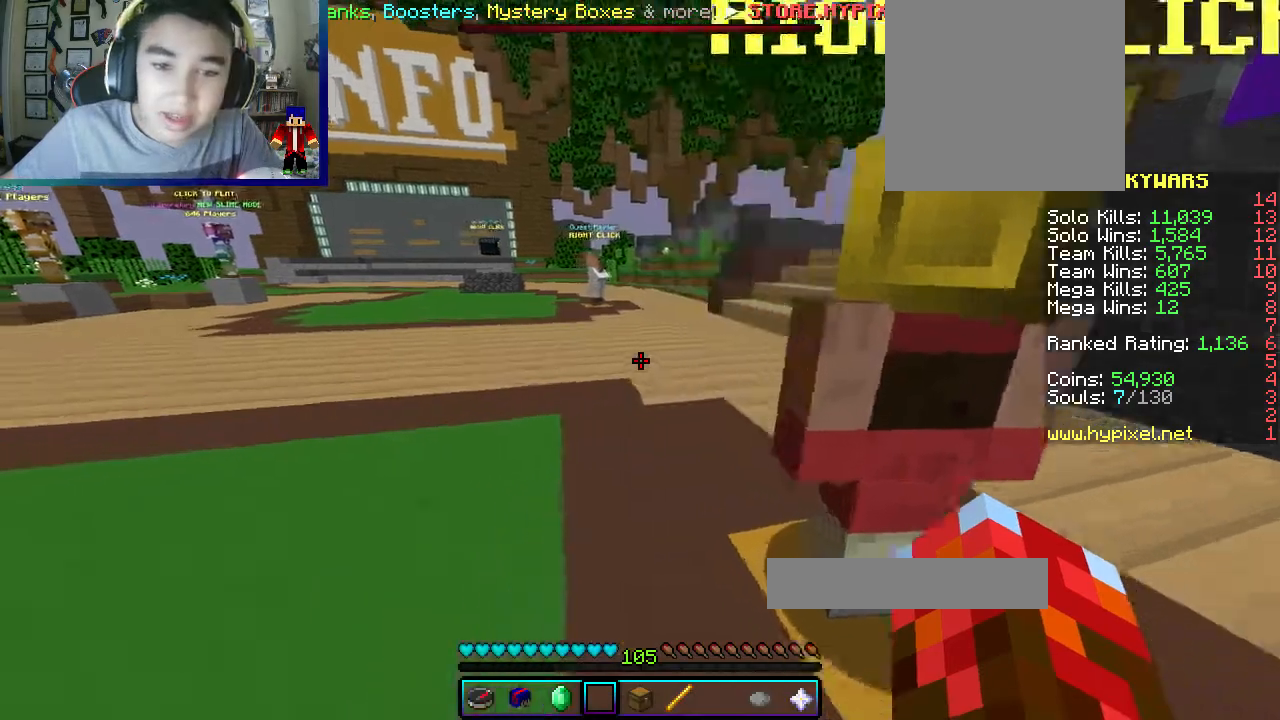
Gameplay with keyboard and mouse; each line is a JSON object with the keys and mouse buttons held at the frame after it. "events" lists presses ("down") and releases ("up") of "a", "d", "s", "w", "mouse_left" and "mouse_right" between this image and that frame as [ms after this image, input, new state], when the widget could be followed in between. "mouse_left", "mouse_right" = the "left", "right" buttons of the "mouse" list. No other keys are recorded. Fast repeated clicks can show as one long hold. Mouse movement is not recorded.
{"keys": ["a", "w"], "mouse": [], "events": []}
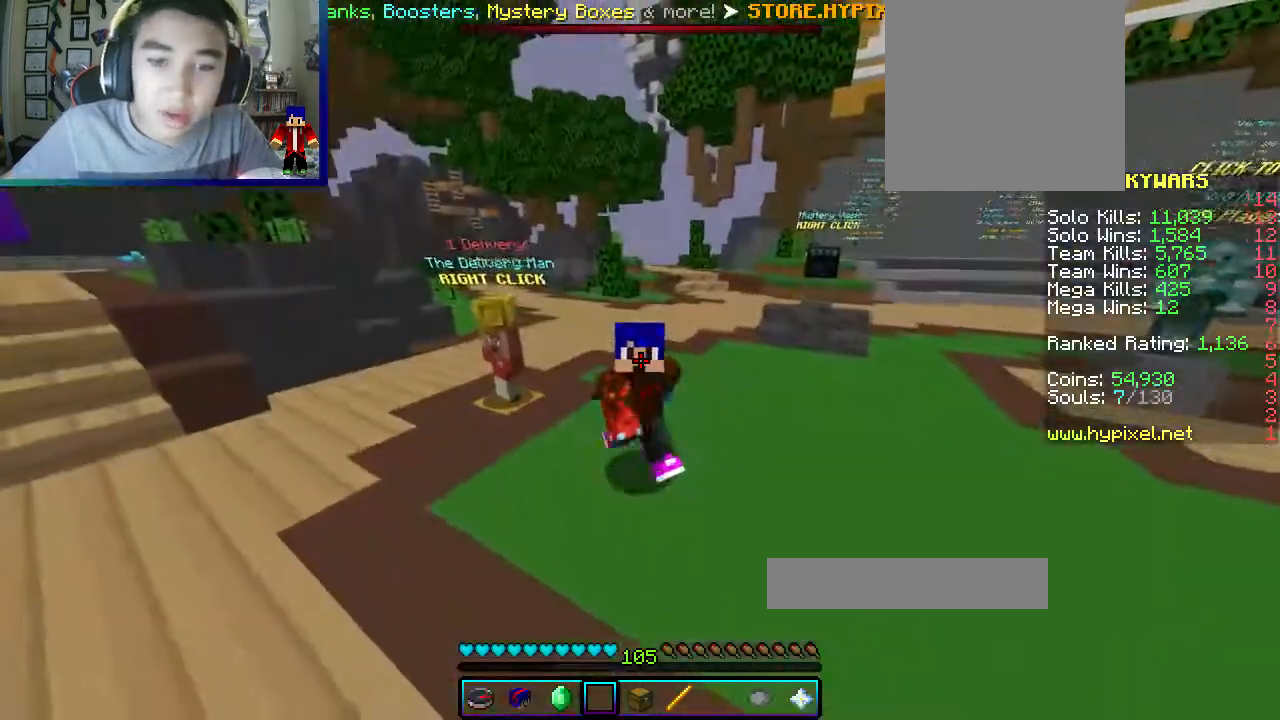
{"keys": ["a", "w"], "mouse": [], "events": [[267, "mouse_left", "down"], [500, "mouse_left", "up"]]}
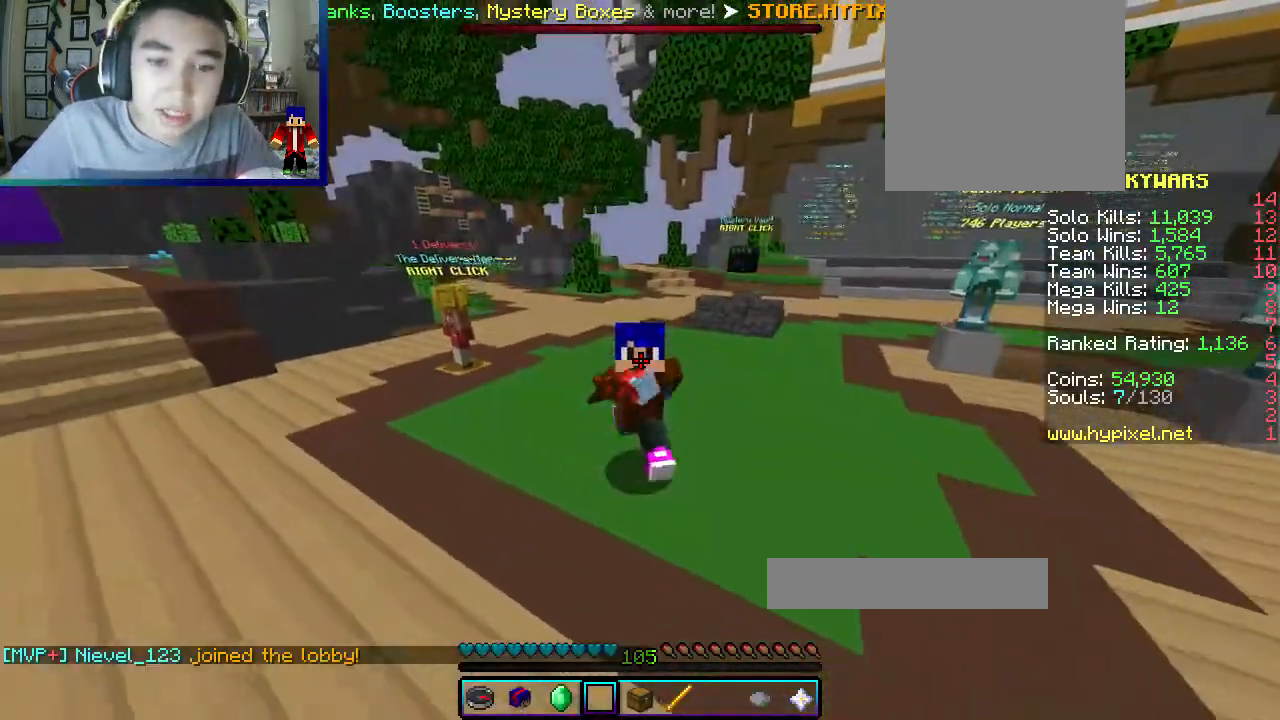
{"keys": ["a", "w"], "mouse": ["left"], "events": [[33, "mouse_left", "down"]]}
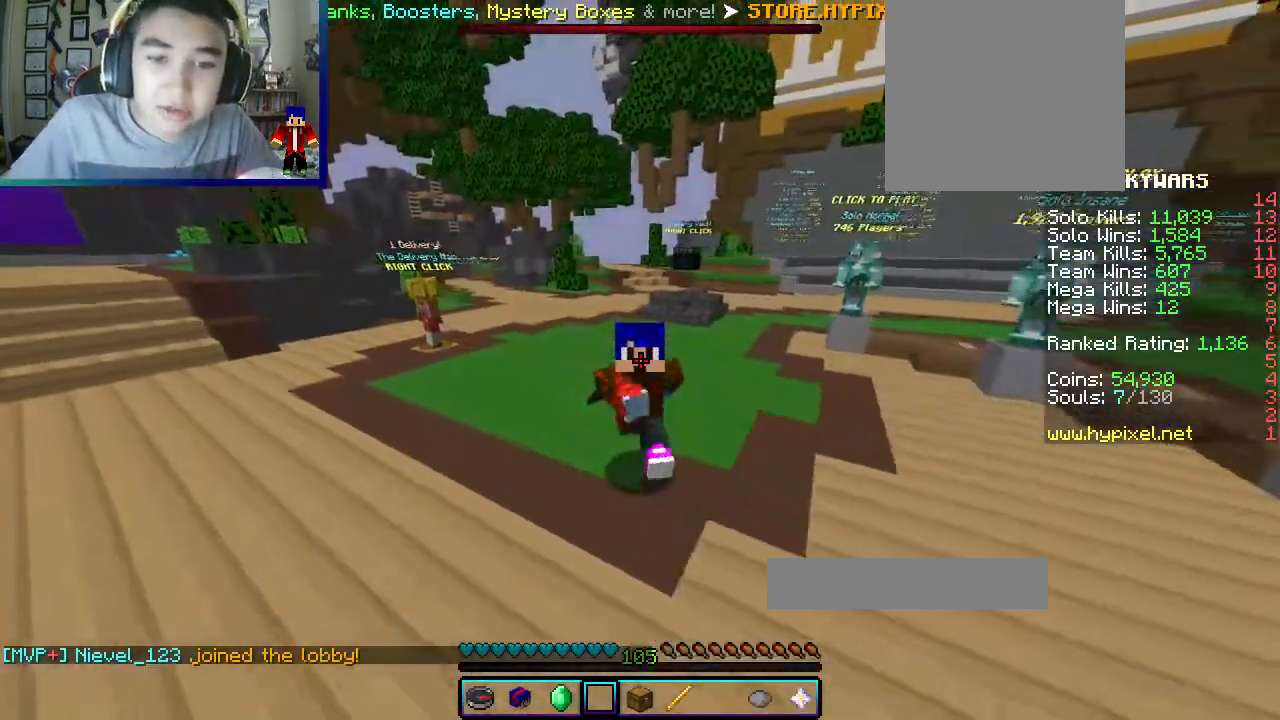
{"keys": ["a", "w"], "mouse": [], "events": [[167, "mouse_left", "up"], [250, "mouse_left", "down"], [383, "mouse_left", "up"]]}
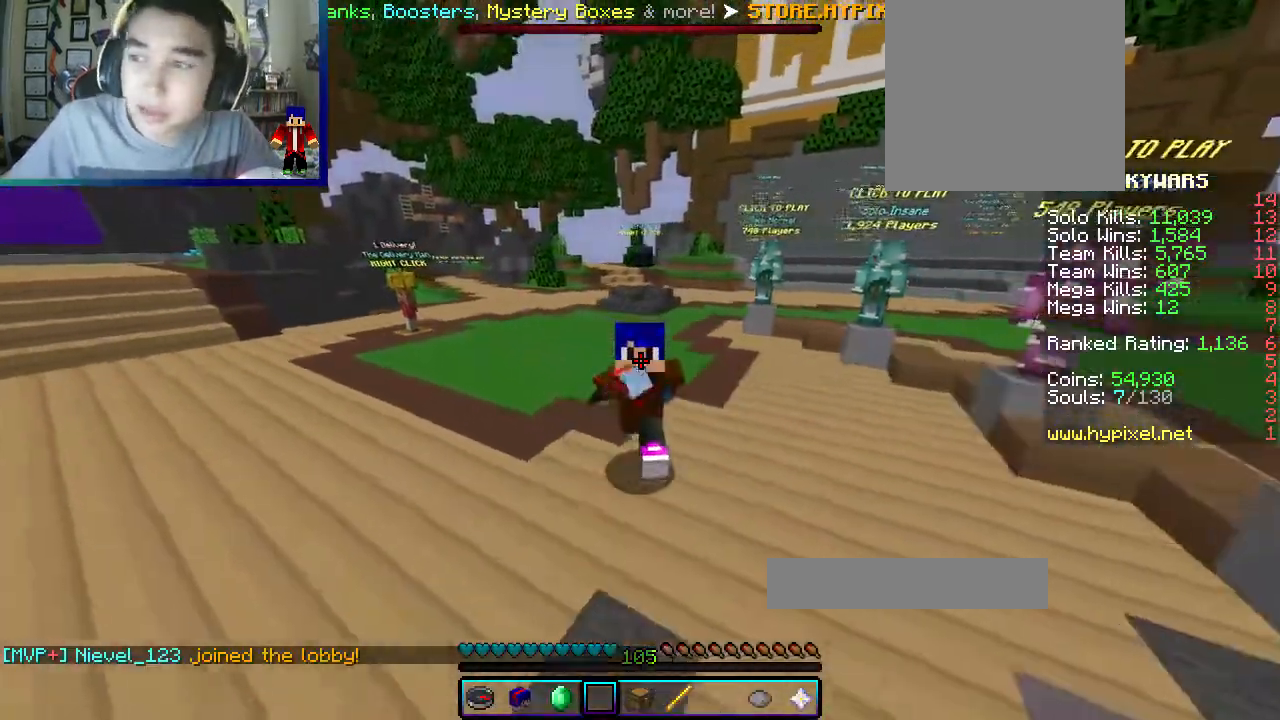
{"keys": ["w"], "mouse": [], "events": [[383, "a", "up"]]}
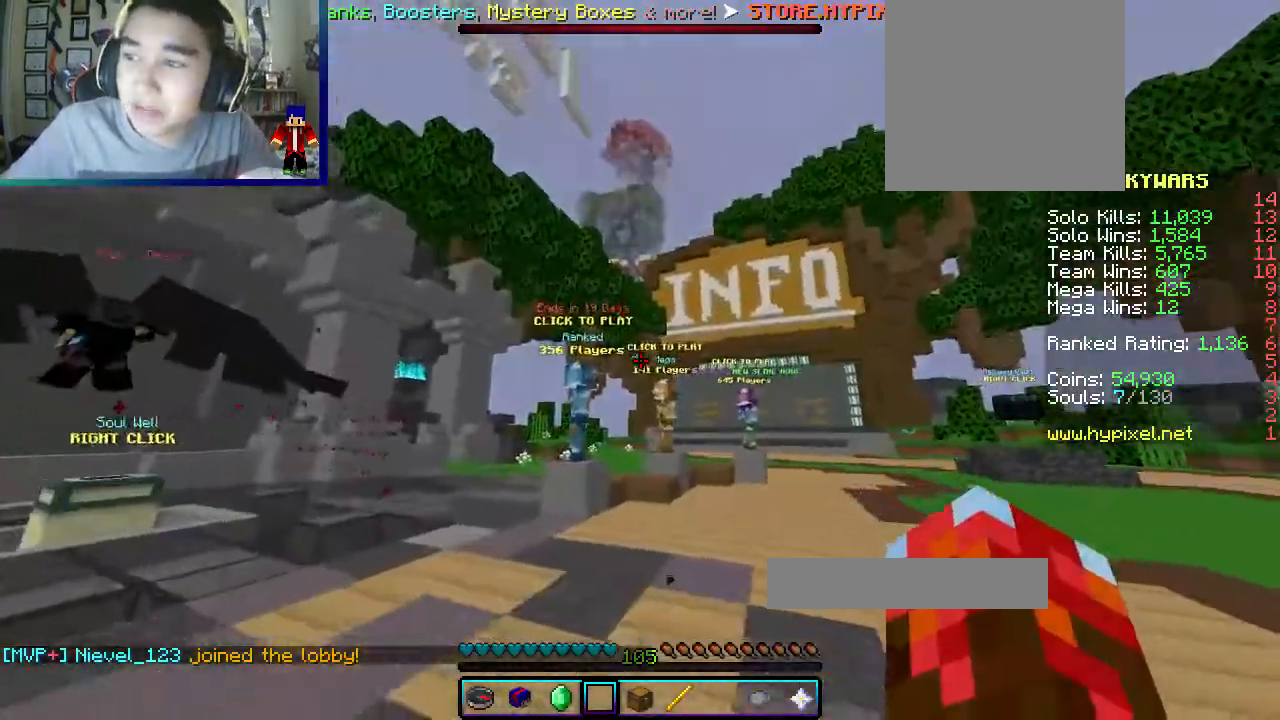
{"keys": ["w"], "mouse": [], "events": []}
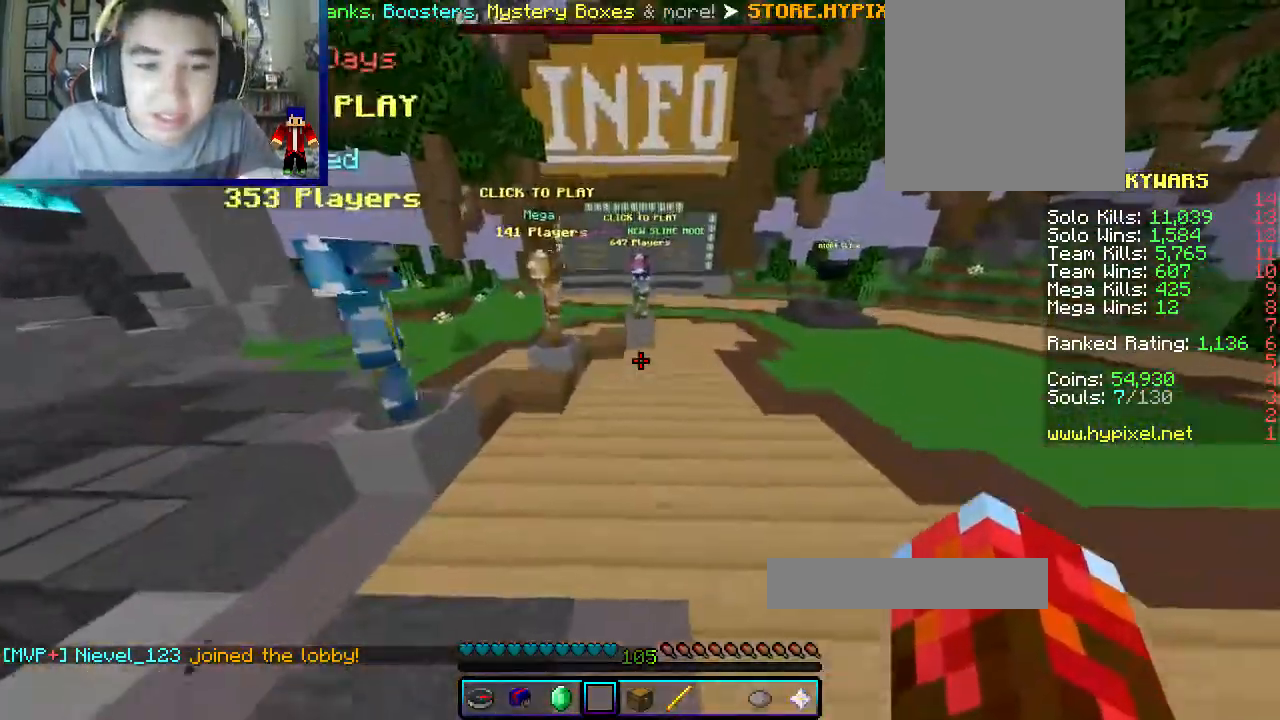
{"keys": ["w"], "mouse": [], "events": []}
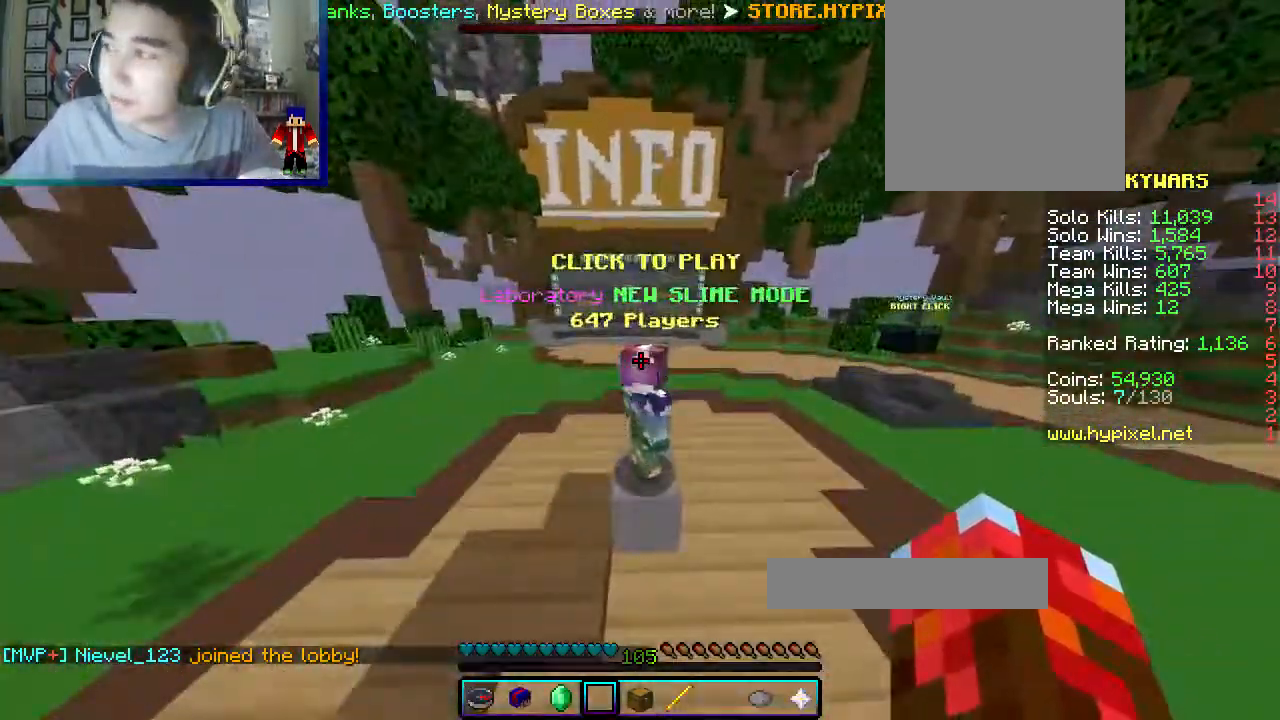
{"keys": ["w"], "mouse": [], "events": []}
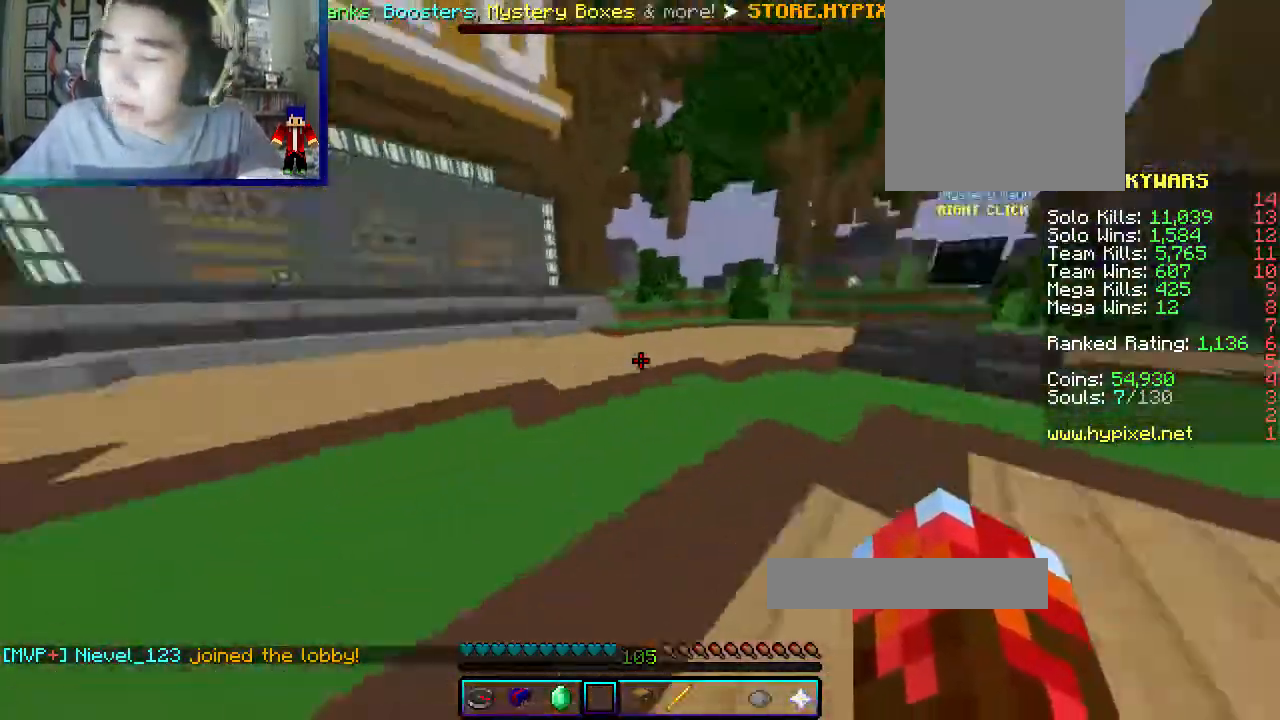
{"keys": ["w"], "mouse": [], "events": []}
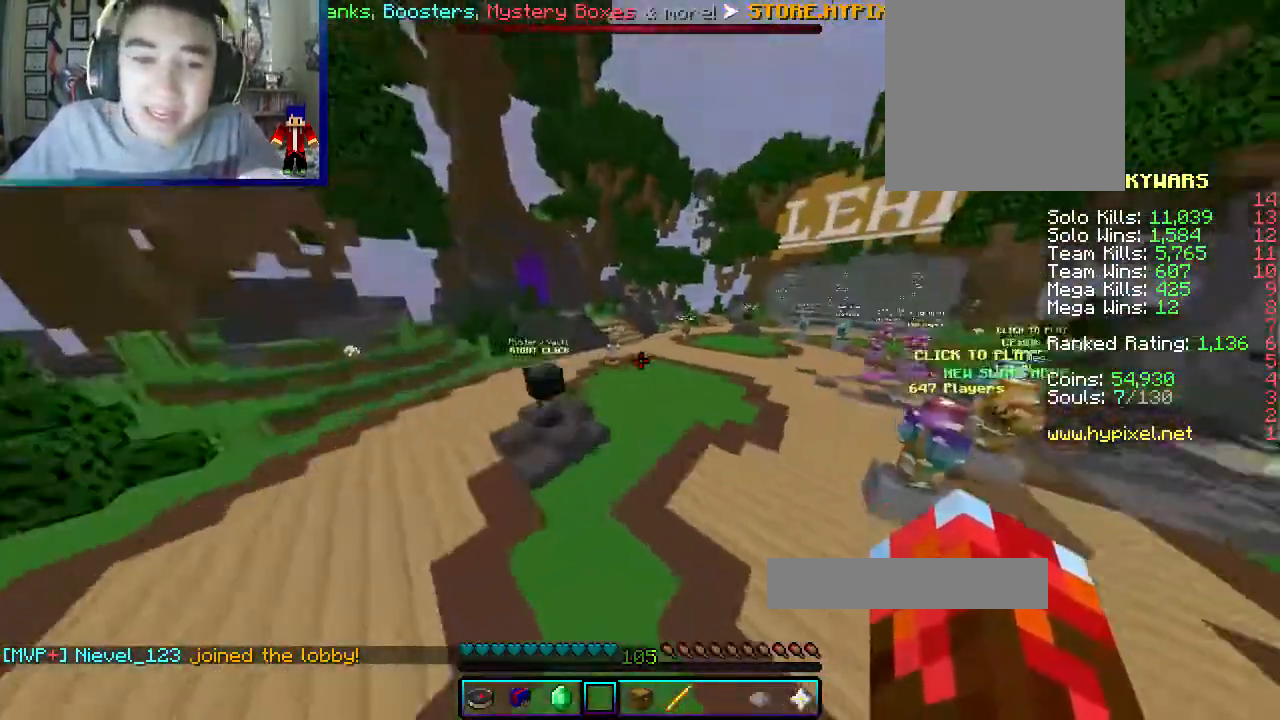
{"keys": ["w"], "mouse": [], "events": []}
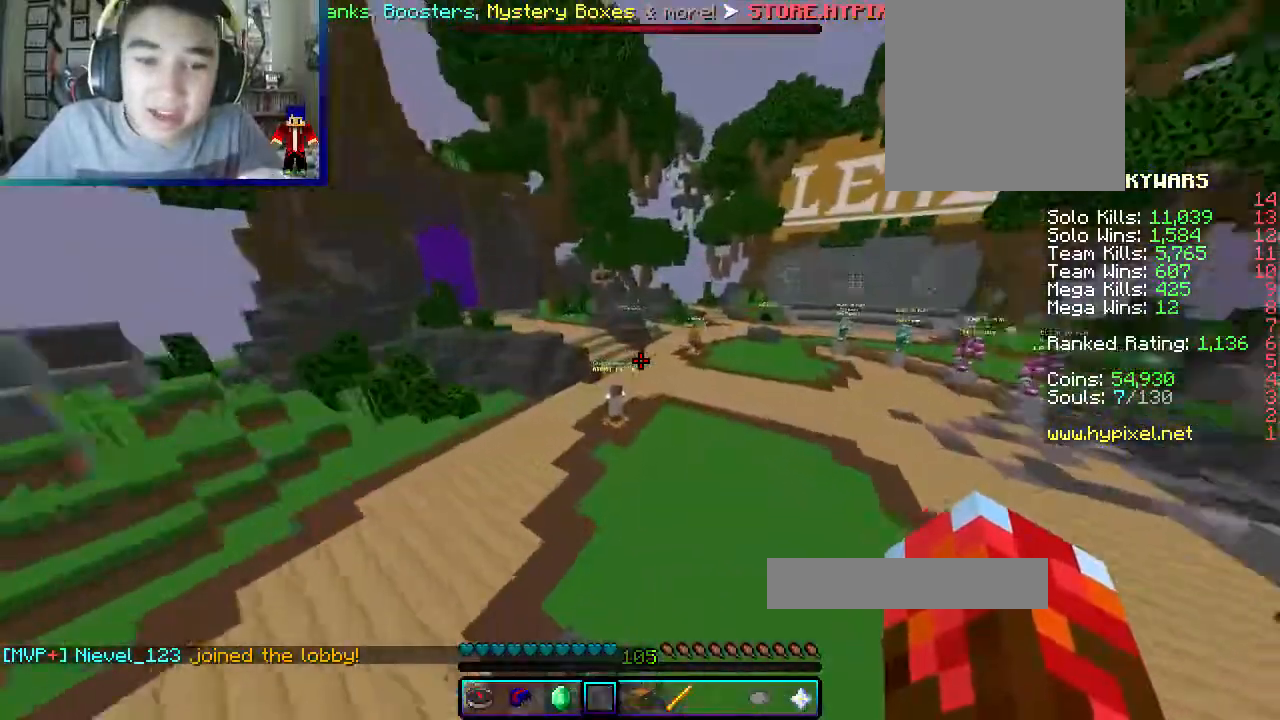
{"keys": ["w"], "mouse": [], "events": []}
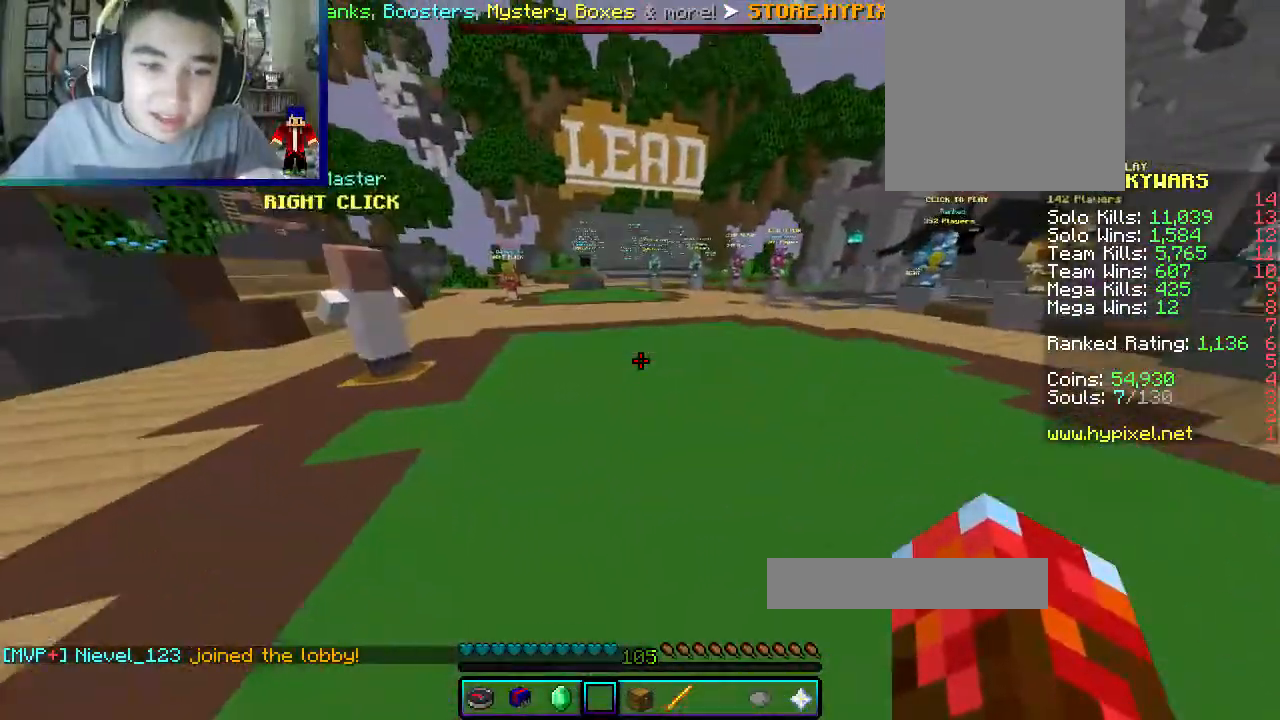
{"keys": ["w"], "mouse": [], "events": []}
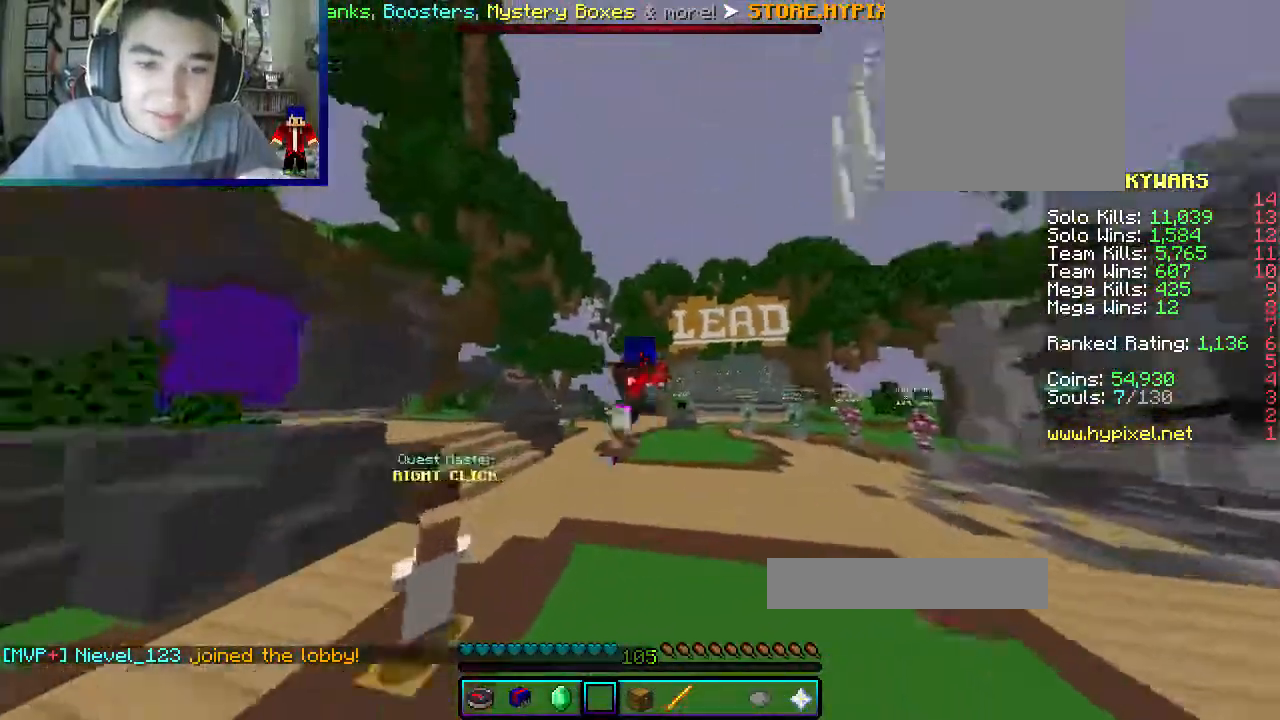
{"keys": ["w"], "mouse": [], "events": []}
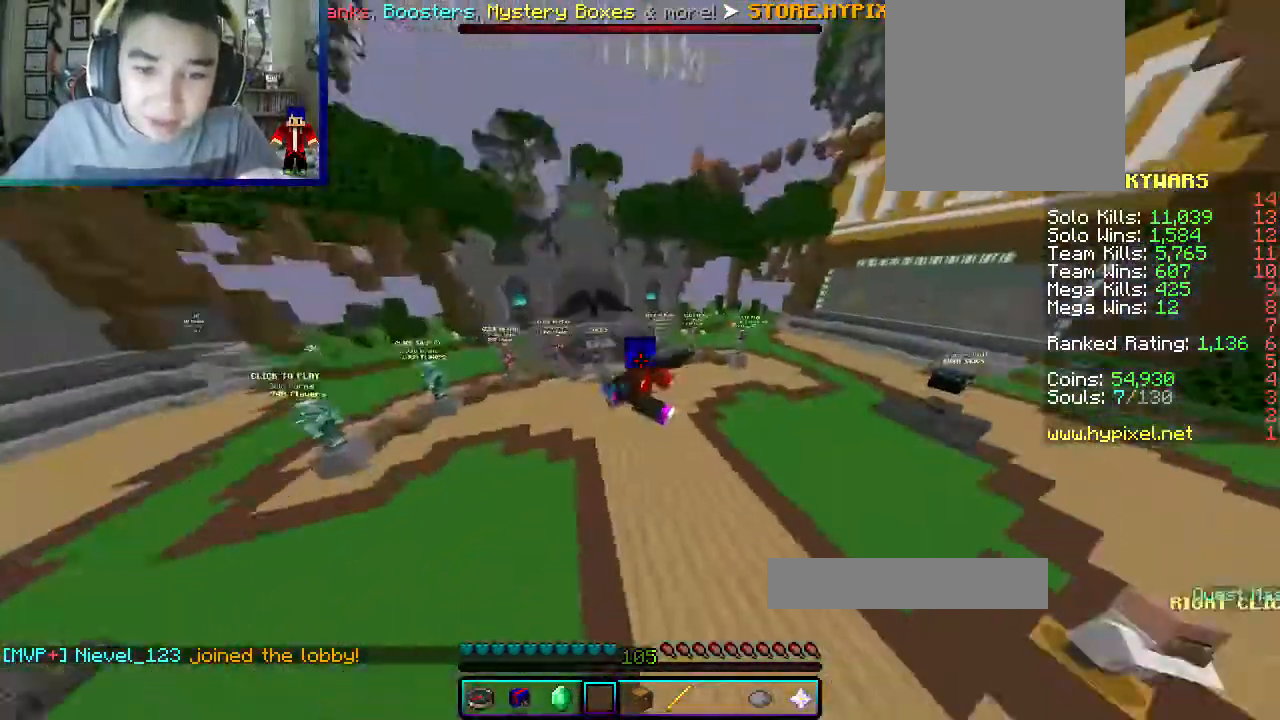
{"keys": ["w"], "mouse": [], "events": []}
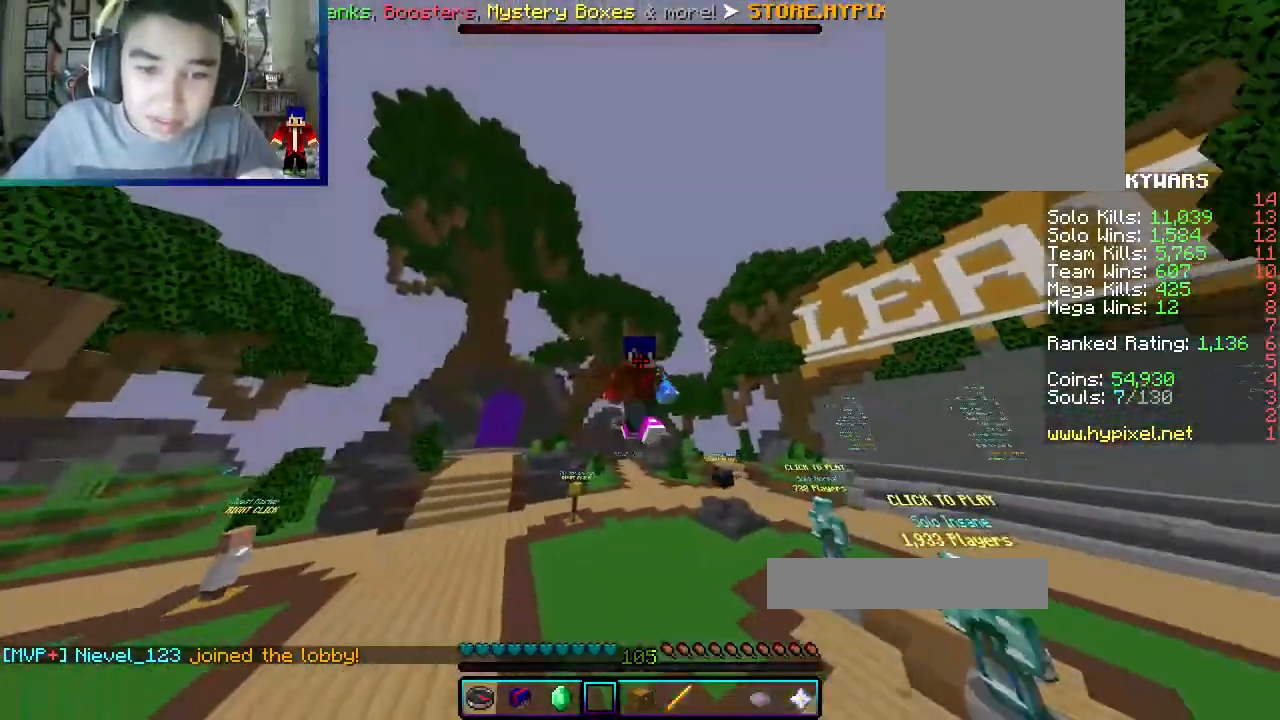
{"keys": ["w"], "mouse": [], "events": []}
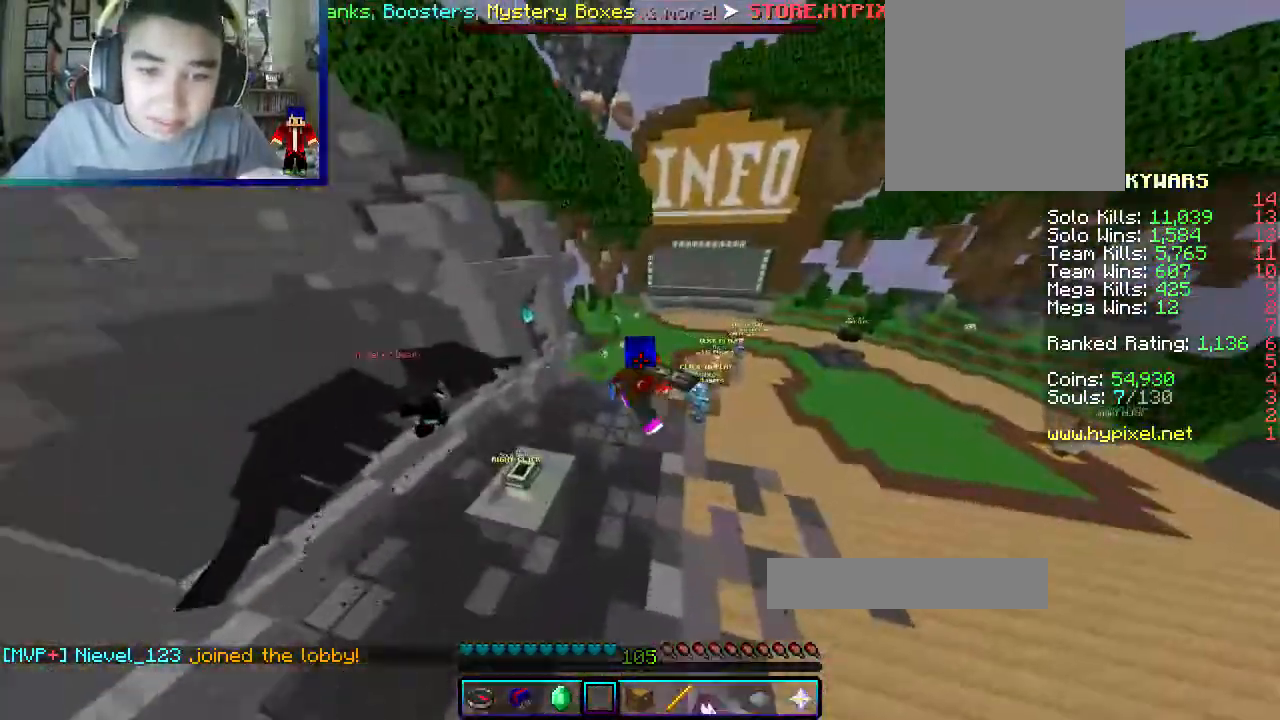
{"keys": ["w"], "mouse": [], "events": []}
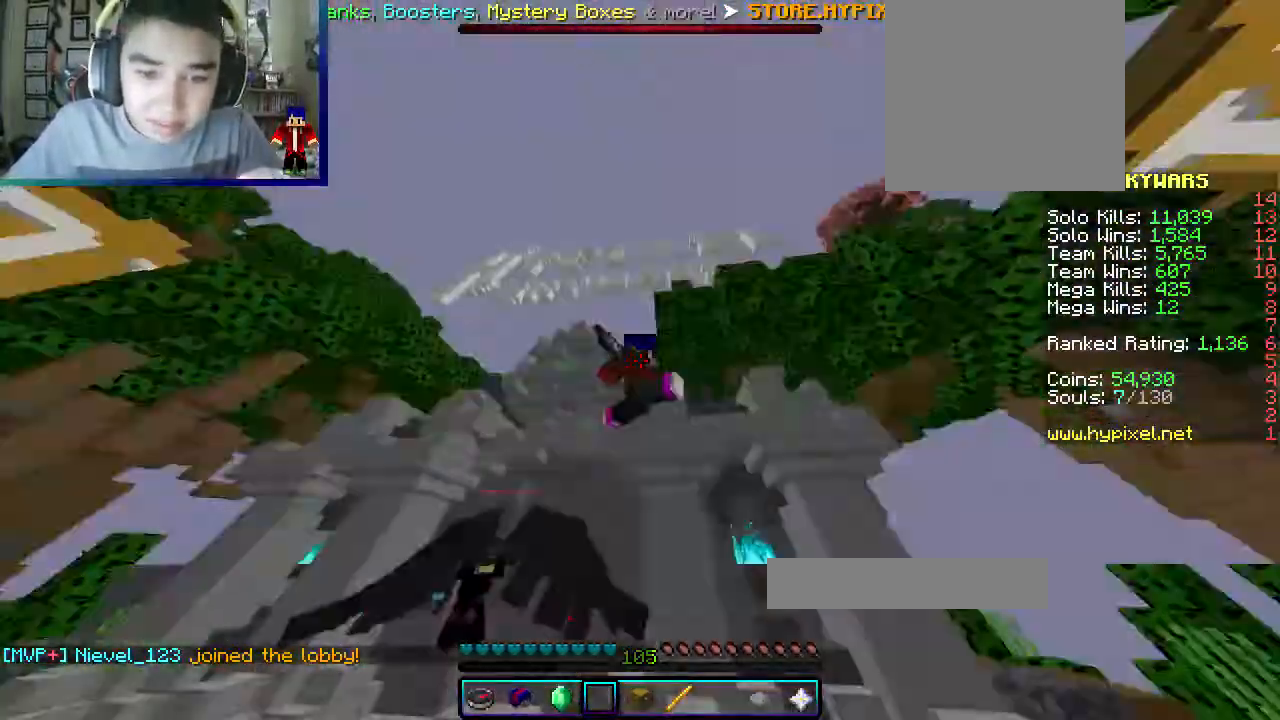
{"keys": ["w"], "mouse": [], "events": []}
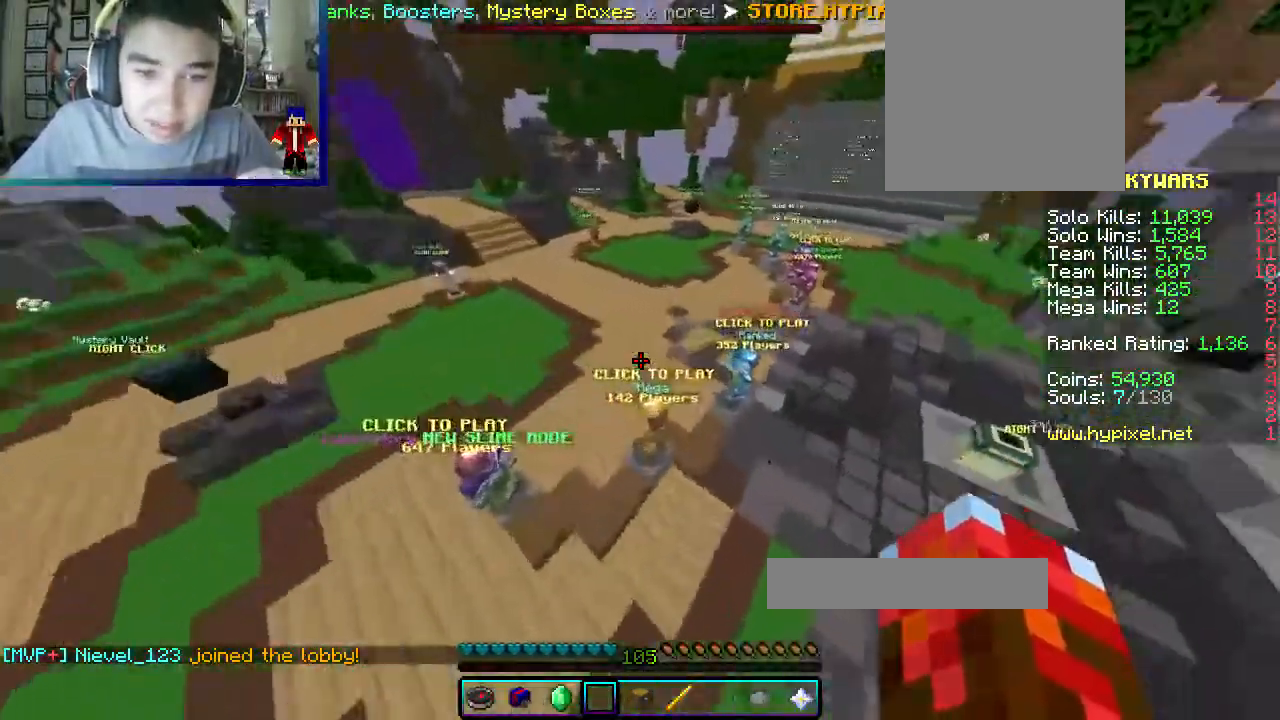
{"keys": ["w"], "mouse": [], "events": []}
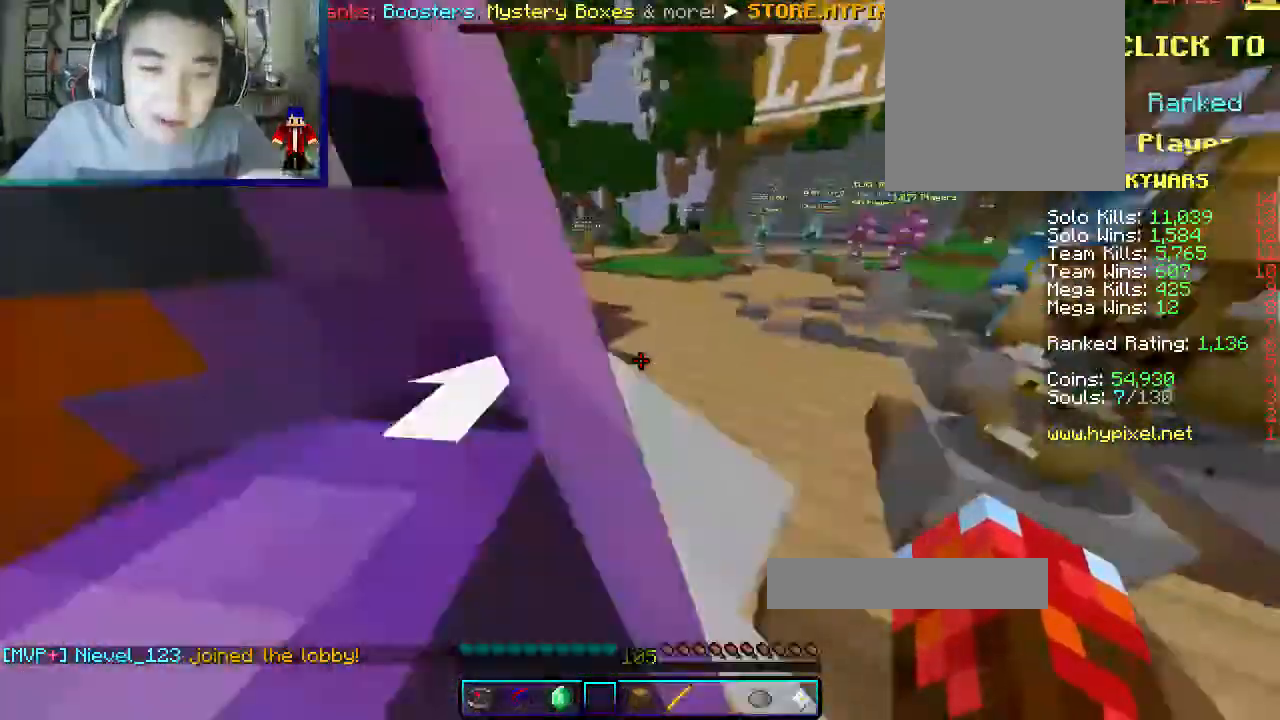
{"keys": ["w"], "mouse": [], "events": []}